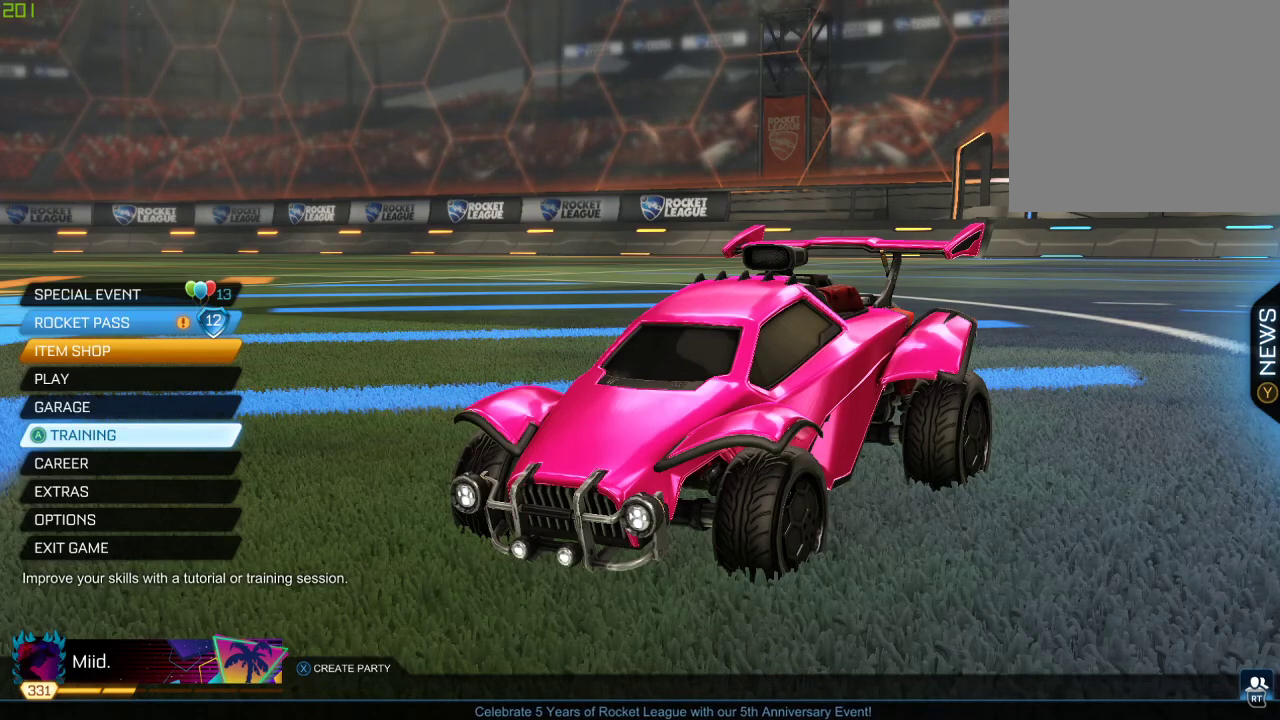
Gameplay with a controller (Xbox layout); each line is a JSON object with the inputs held at the frame after it. "events" lists button and stick changes between this image and that frame as [ms after this image, input, new state], when the widget could be followed in between.
{"buttons": [], "left_stick": "center", "right_stick": "center", "events": [[67, "right_stick", "down-left"], [233, "right_stick", "center"]]}
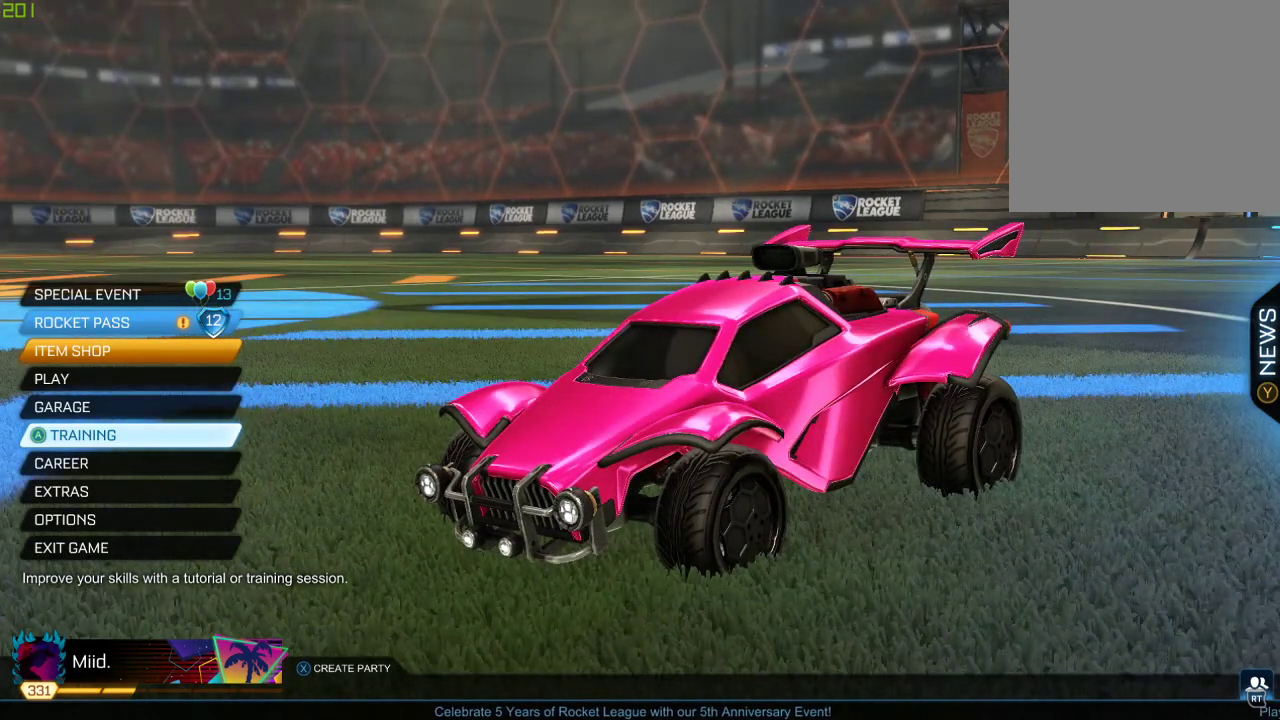
{"buttons": [], "left_stick": "center", "right_stick": "center", "events": [[333, "A", "down"], [433, "A", "up"]]}
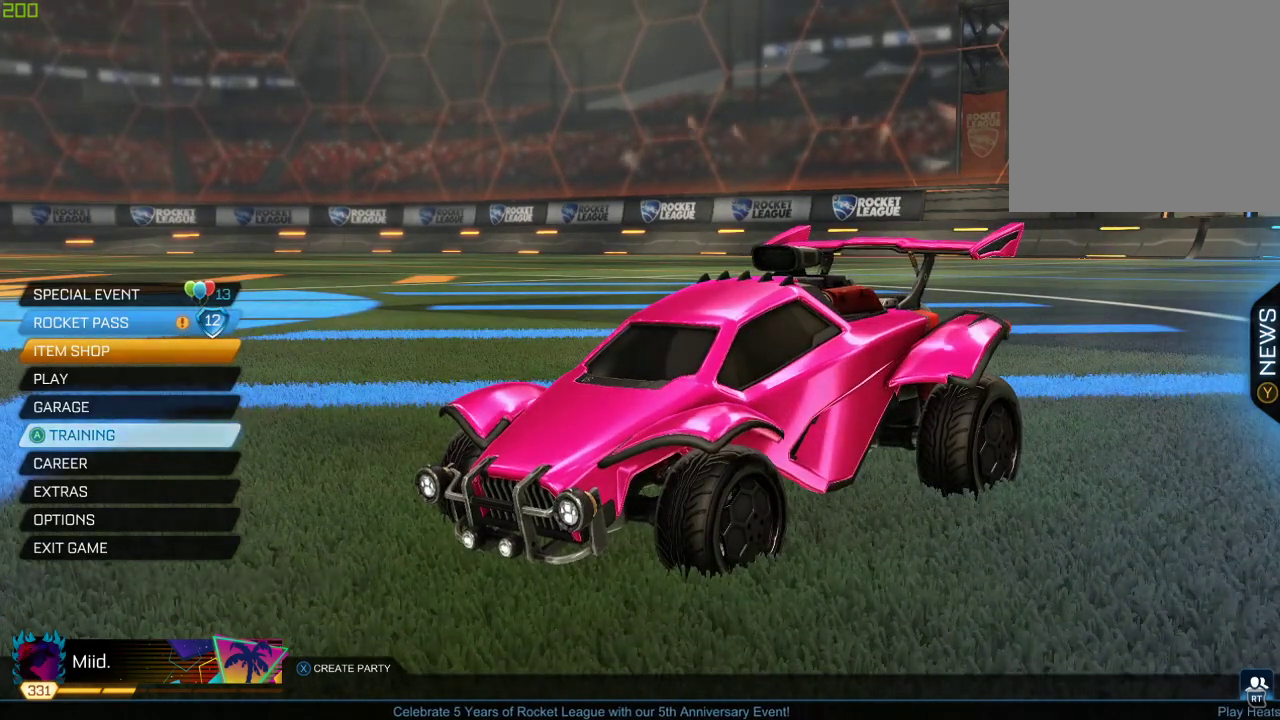
{"buttons": [], "left_stick": "center", "right_stick": "center", "events": [[50, "A", "down"], [150, "A", "up"]]}
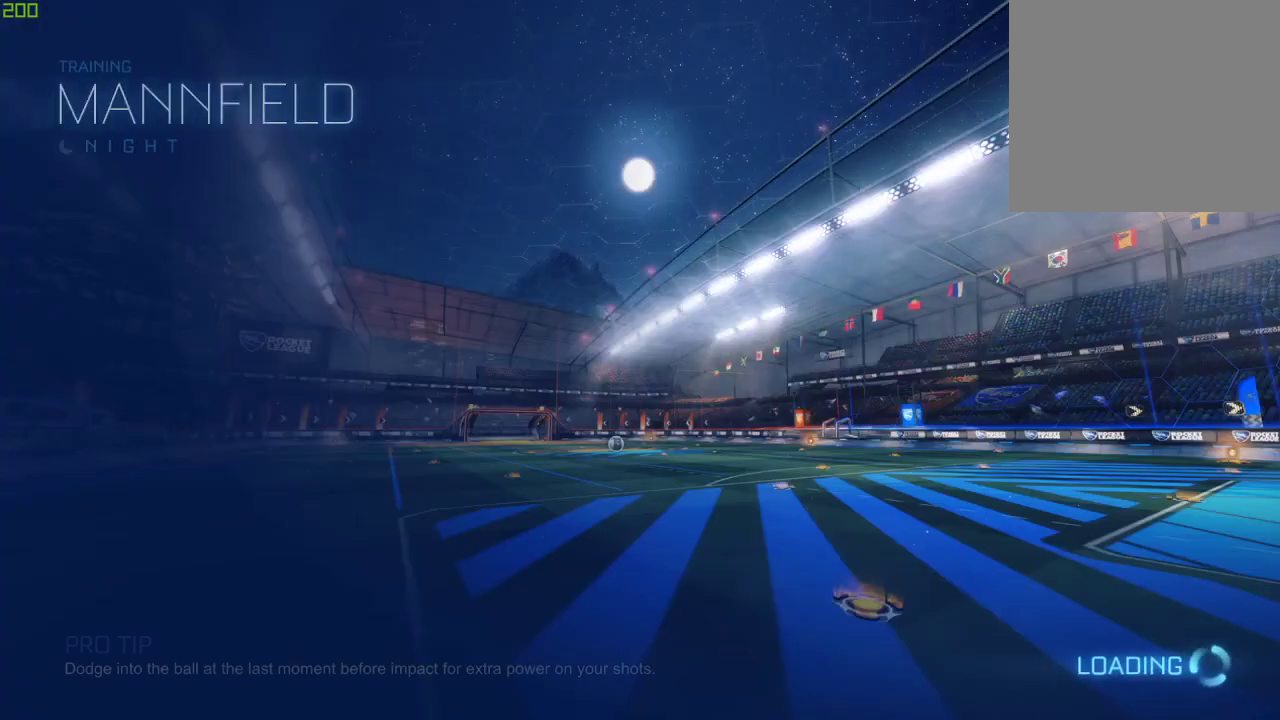
{"buttons": ["R2"], "left_stick": "center", "right_stick": "center", "events": [[317, "R2", "down"]]}
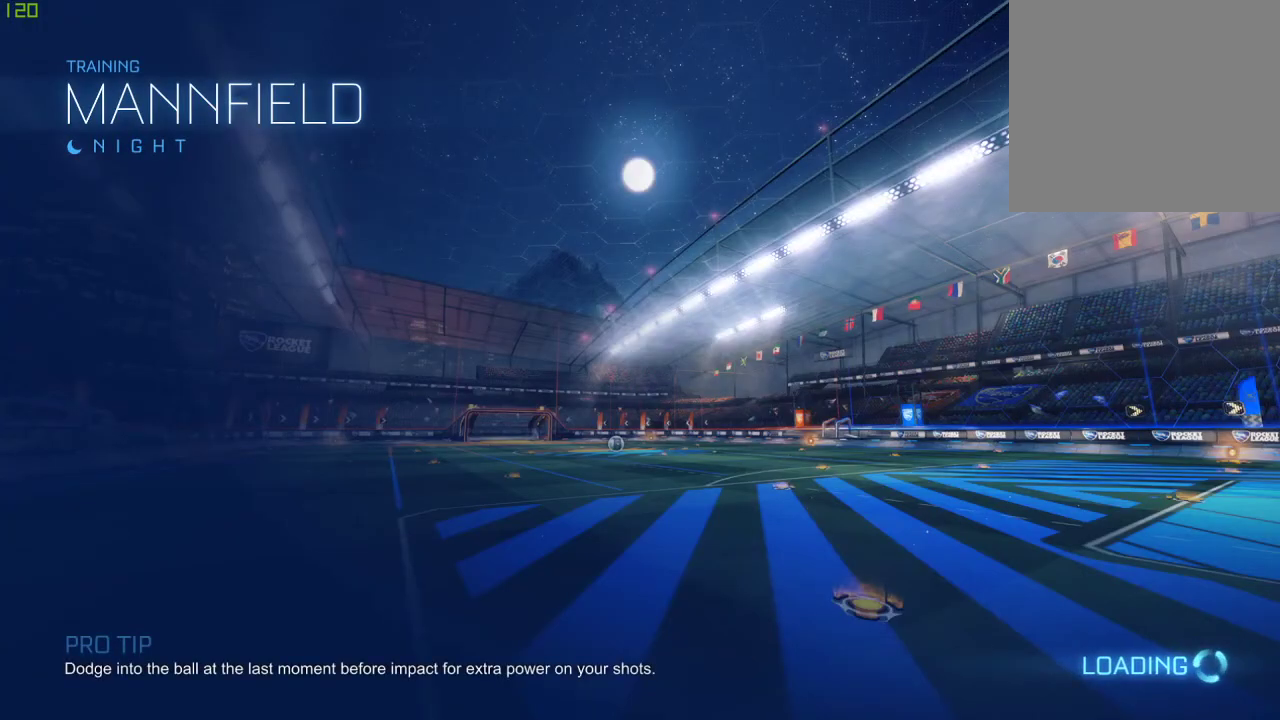
{"buttons": ["R2"], "left_stick": "center", "right_stick": "center", "events": []}
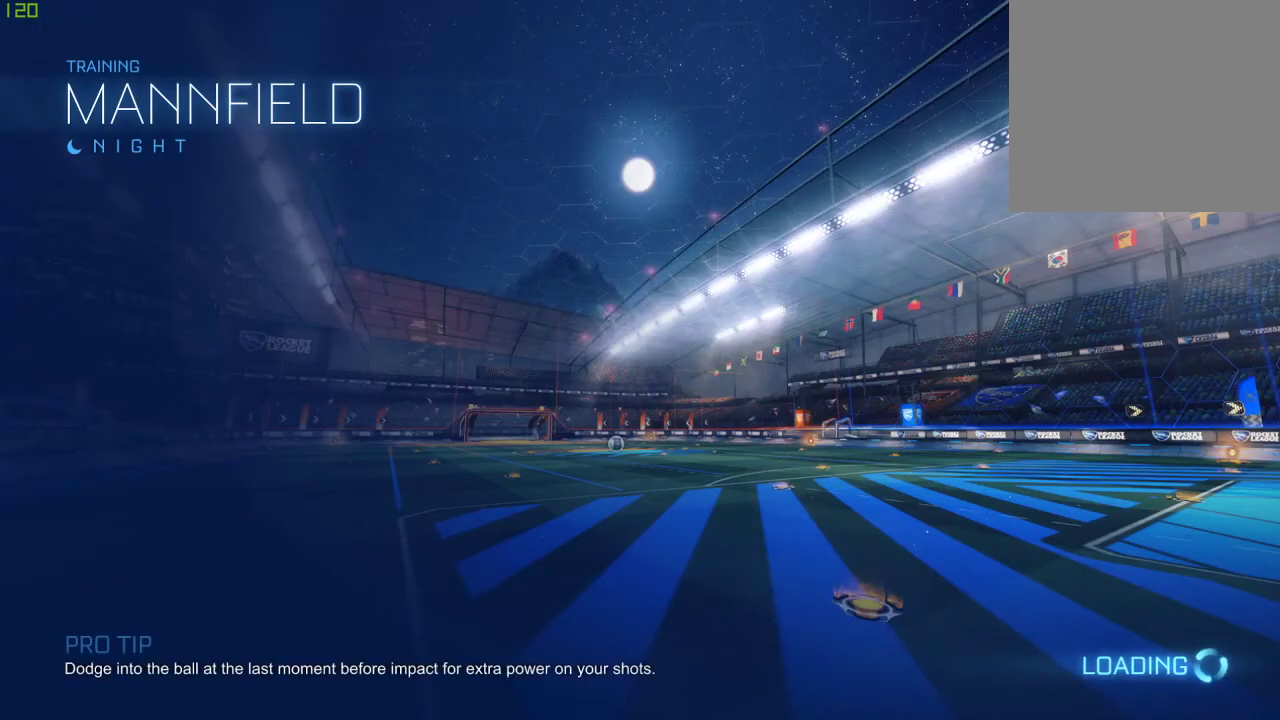
{"buttons": ["R2"], "left_stick": "center", "right_stick": "center", "events": []}
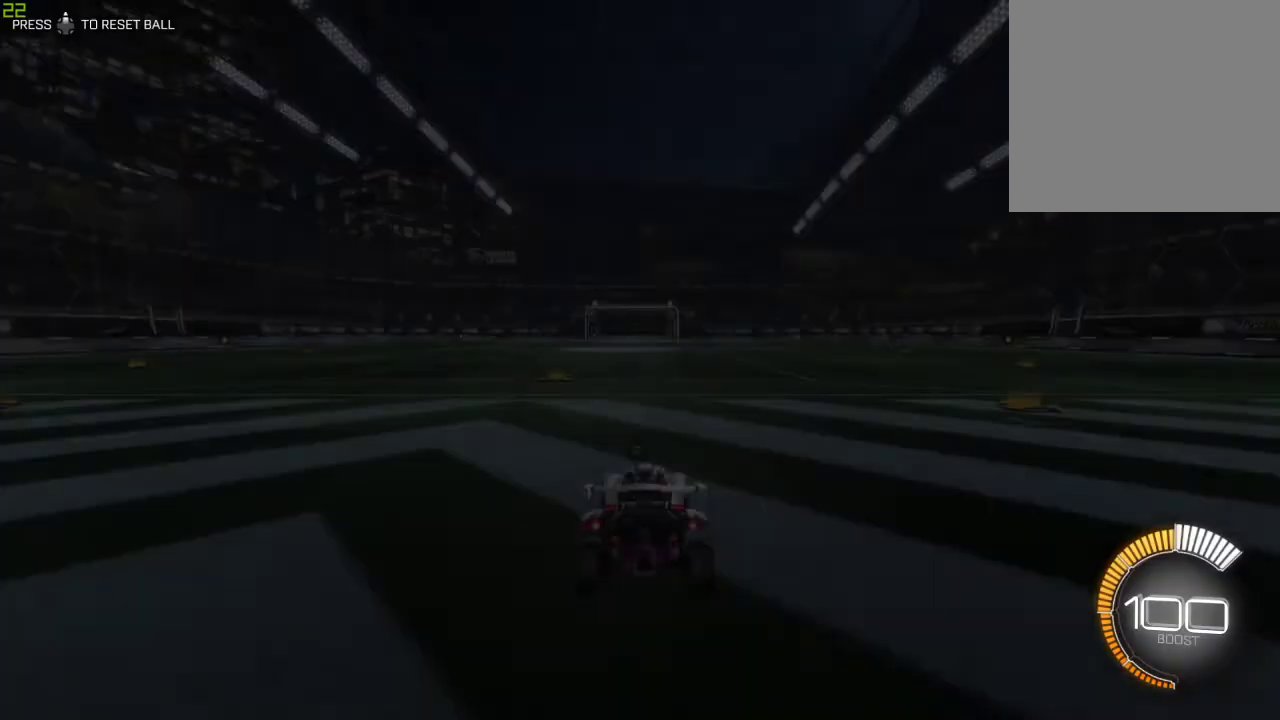
{"buttons": ["R2"], "left_stick": "center", "right_stick": "center", "events": []}
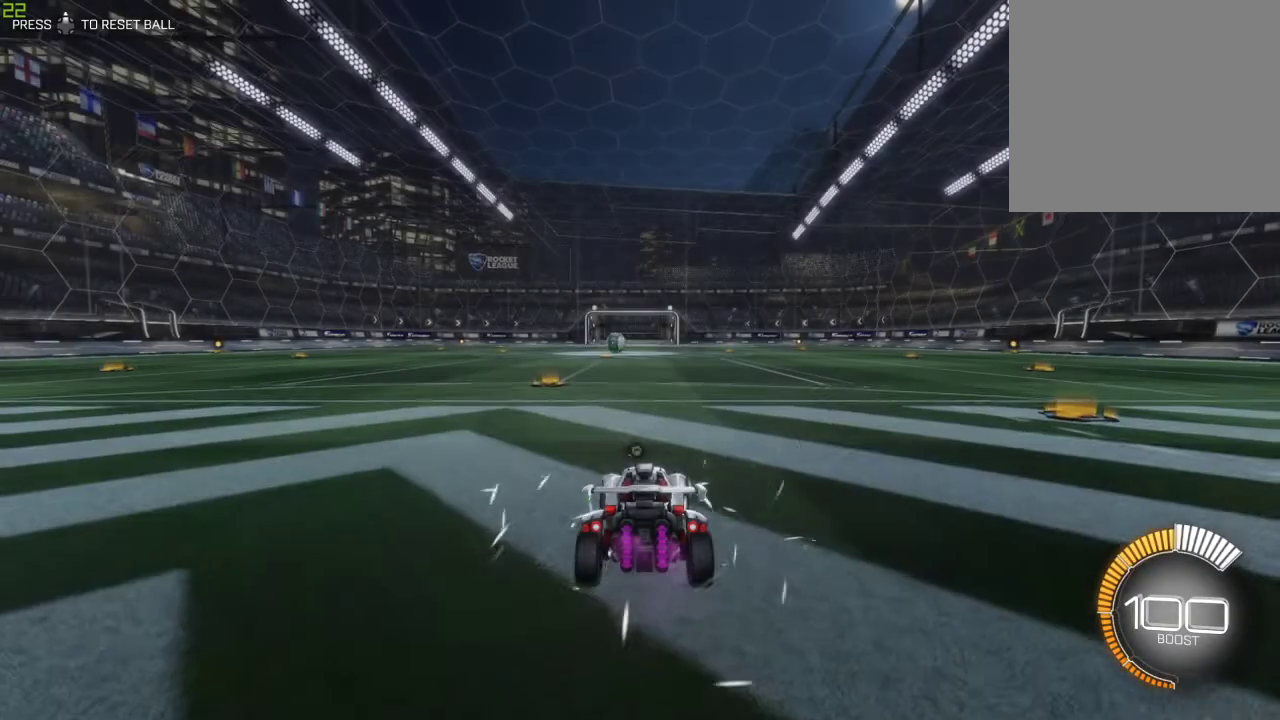
{"buttons": ["B", "R2"], "left_stick": "center", "right_stick": "center", "events": [[167, "B", "down"]]}
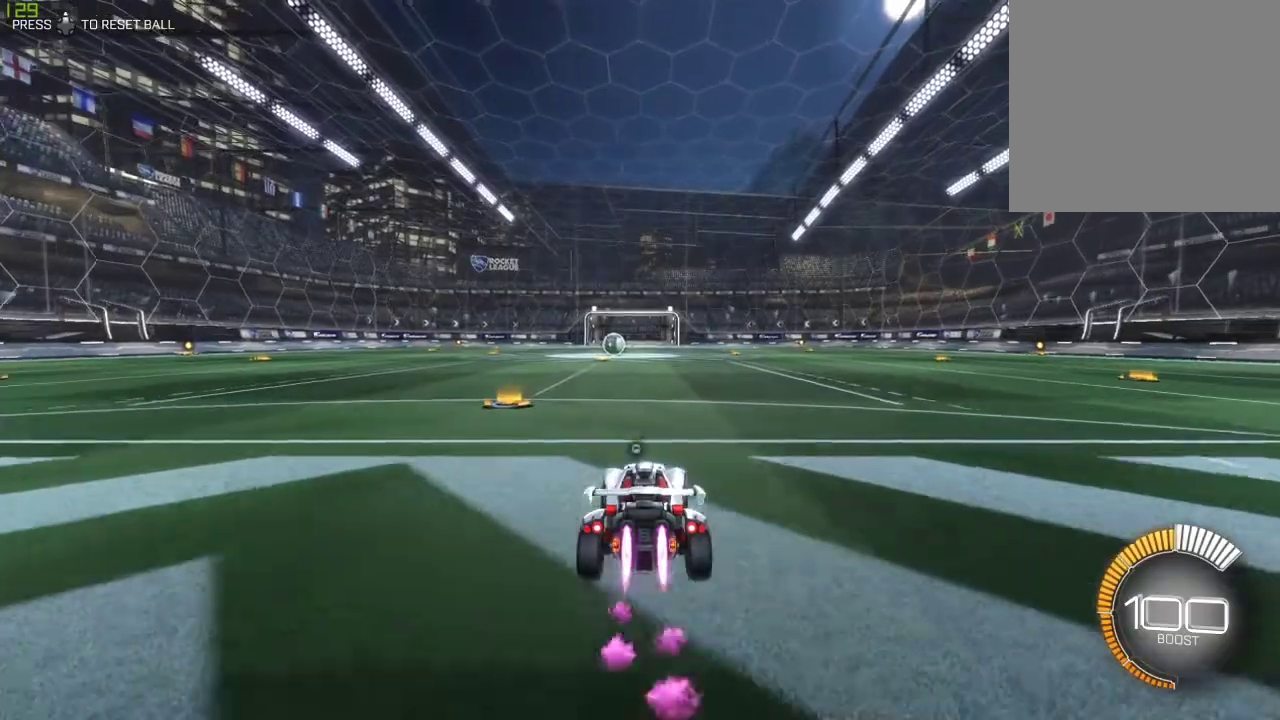
{"buttons": ["A", "B", "R2"], "left_stick": "up-right", "right_stick": "center", "events": [[250, "left_stick", "left"], [350, "A", "down"], [417, "A", "up"], [417, "left_stick", "up-right"], [500, "A", "down"]]}
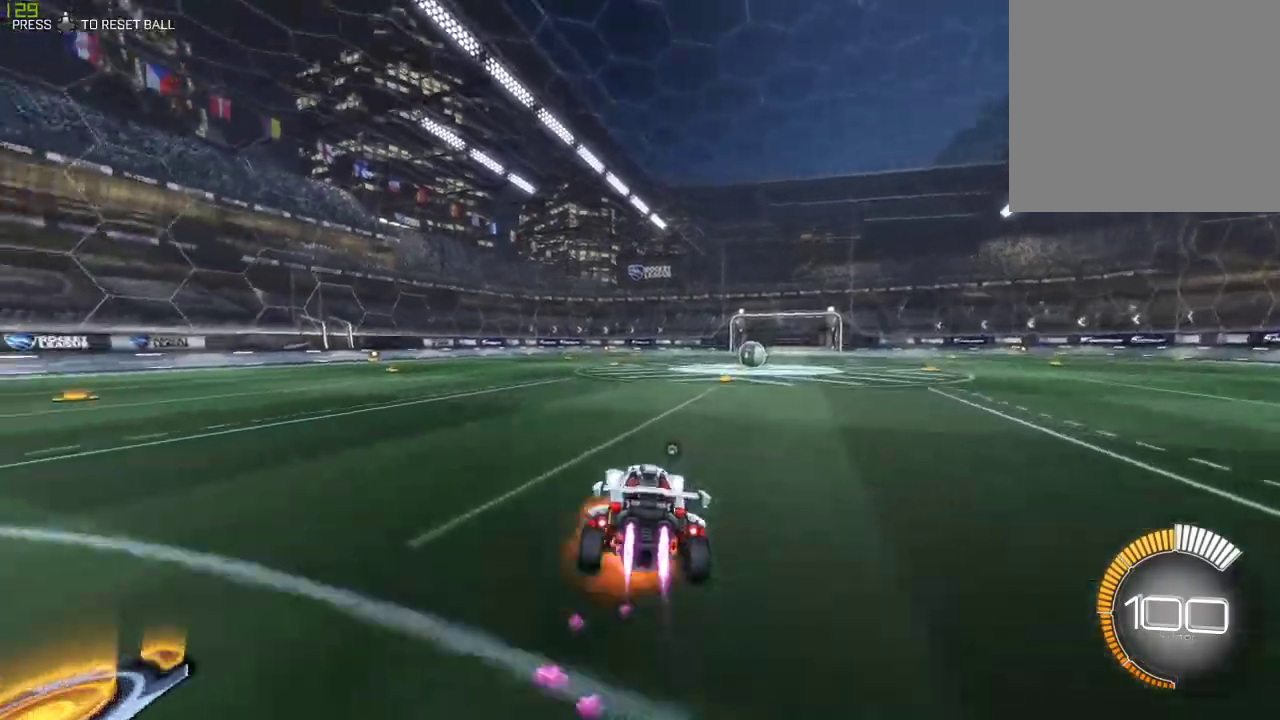
{"buttons": ["B", "R2"], "left_stick": "down", "right_stick": "center", "events": [[250, "left_stick", "center"], [333, "A", "up"], [383, "left_stick", "down"]]}
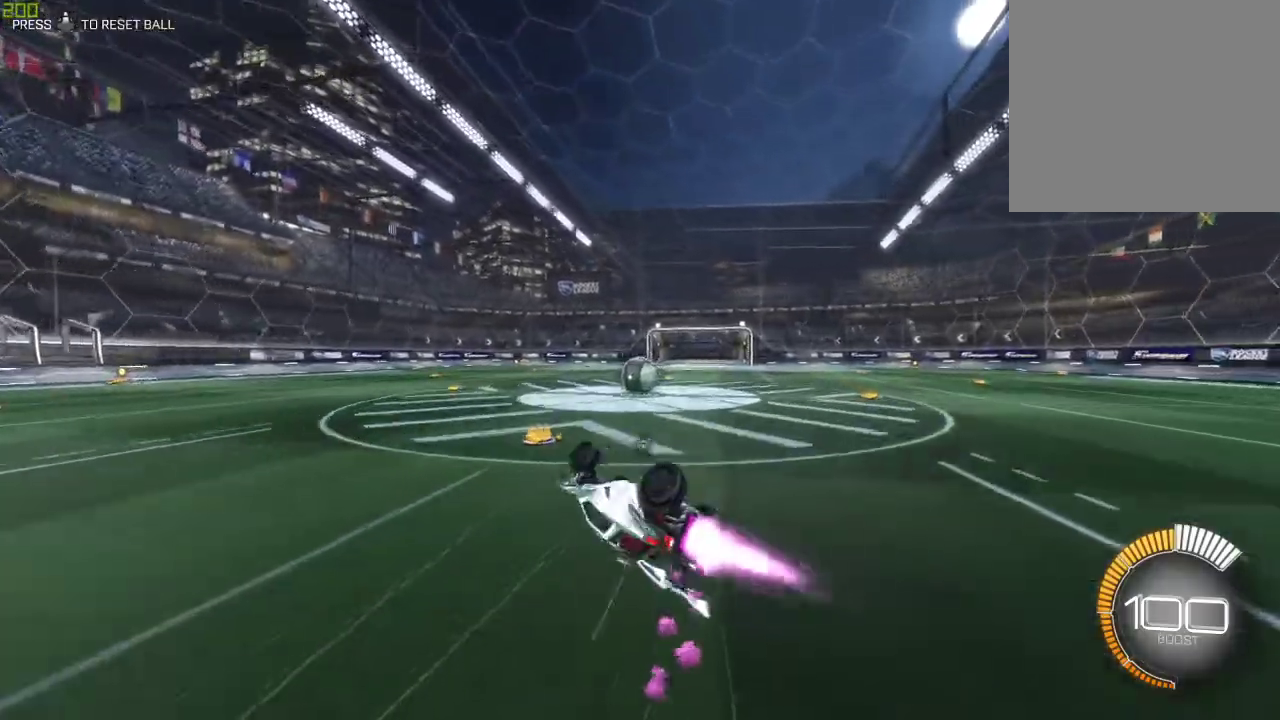
{"buttons": ["B", "R2"], "left_stick": "down", "right_stick": "center", "events": [[133, "left_stick", "center"], [267, "left_stick", "down"], [350, "left_stick", "left"], [483, "left_stick", "down"]]}
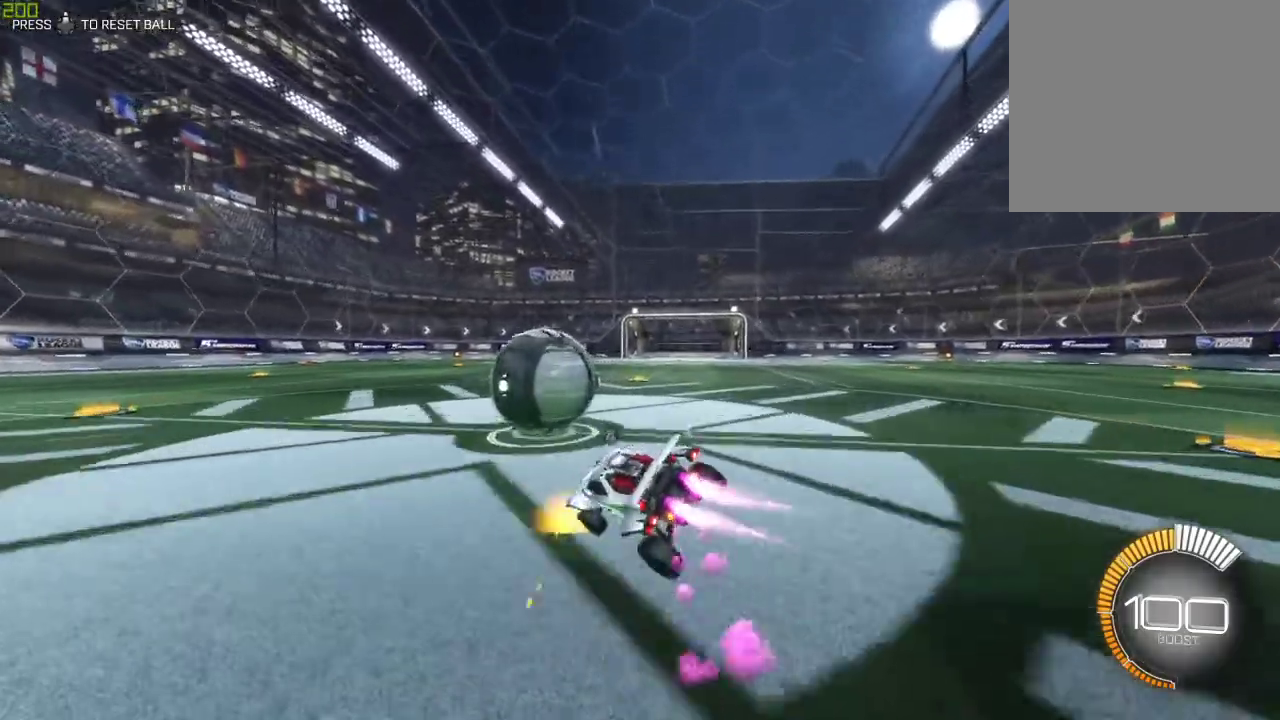
{"buttons": ["Y", "R2"], "left_stick": "down-right", "right_stick": "center", "events": [[50, "left_stick", "down-right"], [133, "A", "down"], [200, "A", "up"], [250, "A", "down"], [483, "A", "up"], [483, "B", "up"], [483, "Y", "down"]]}
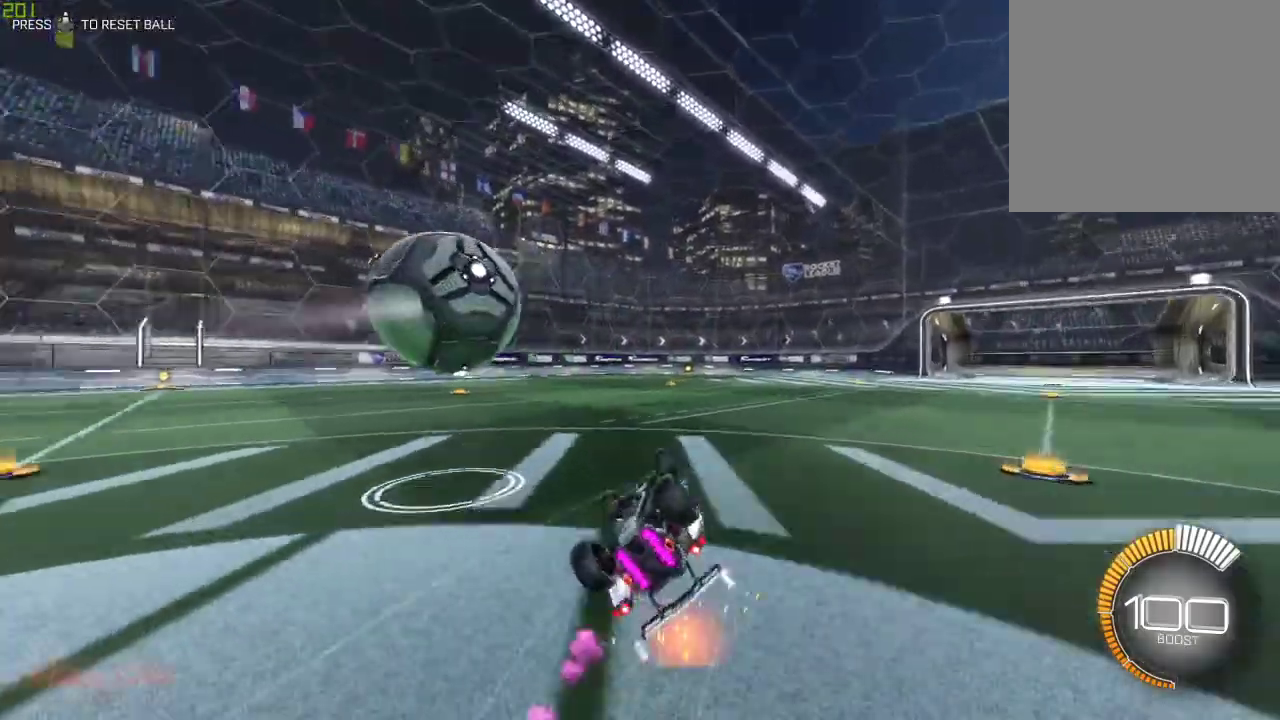
{"buttons": ["X", "R2"], "left_stick": "down", "right_stick": "center", "events": [[83, "left_stick", "right"], [200, "Y", "up"], [450, "X", "down"], [467, "left_stick", "down"]]}
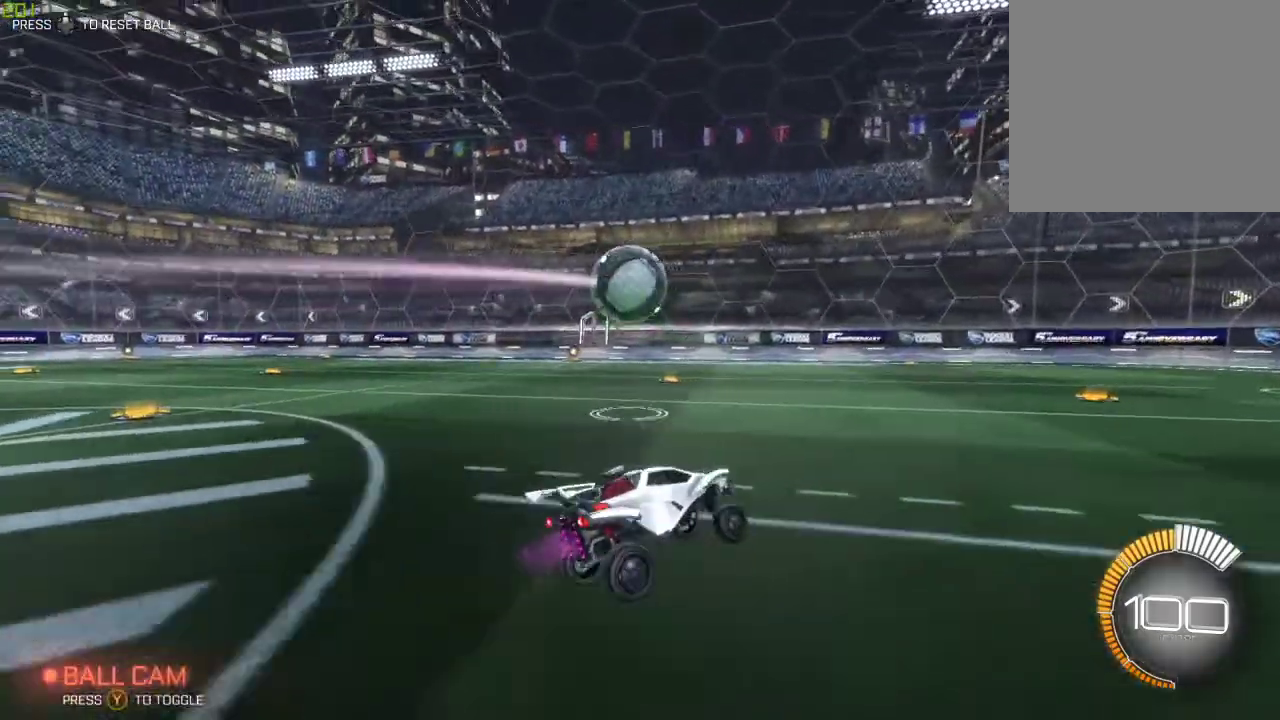
{"buttons": ["B", "R2"], "left_stick": "left", "right_stick": "center", "events": [[67, "X", "up"], [233, "left_stick", "center"], [300, "left_stick", "left"], [317, "B", "down"]]}
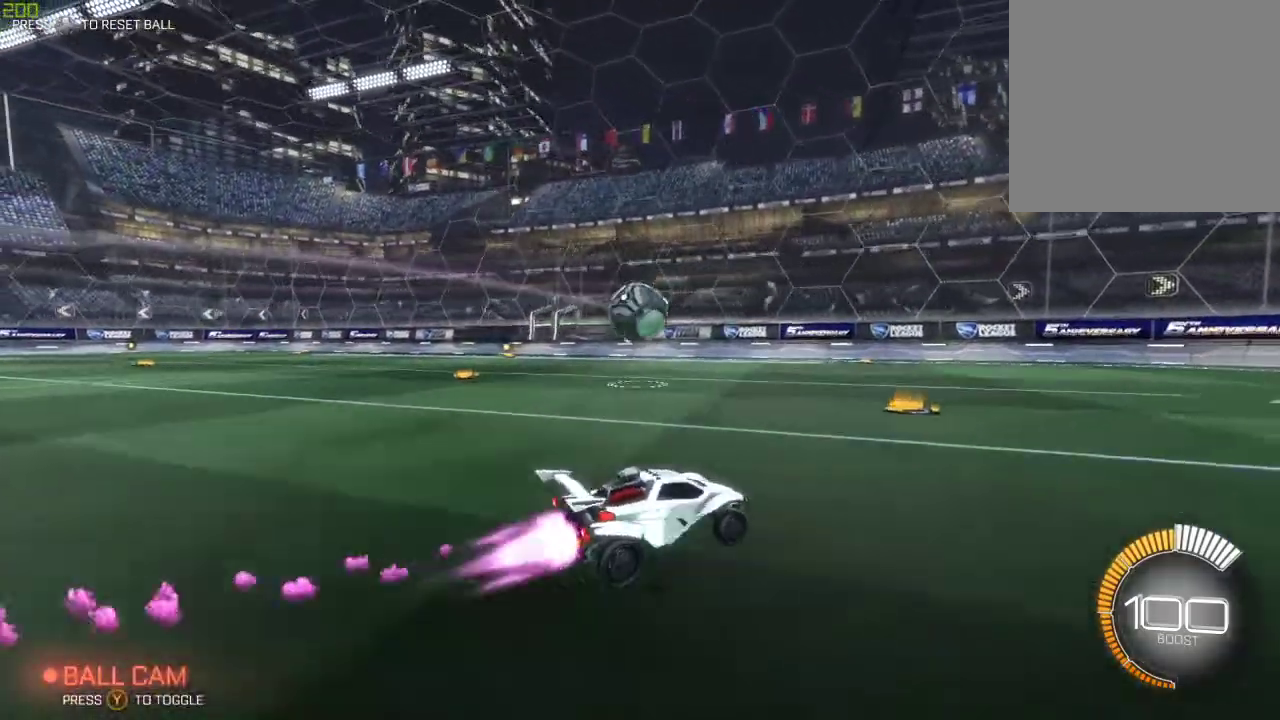
{"buttons": [], "left_stick": "center", "right_stick": "center", "events": [[50, "B", "up"], [50, "left_stick", "center"], [467, "R2", "up"]]}
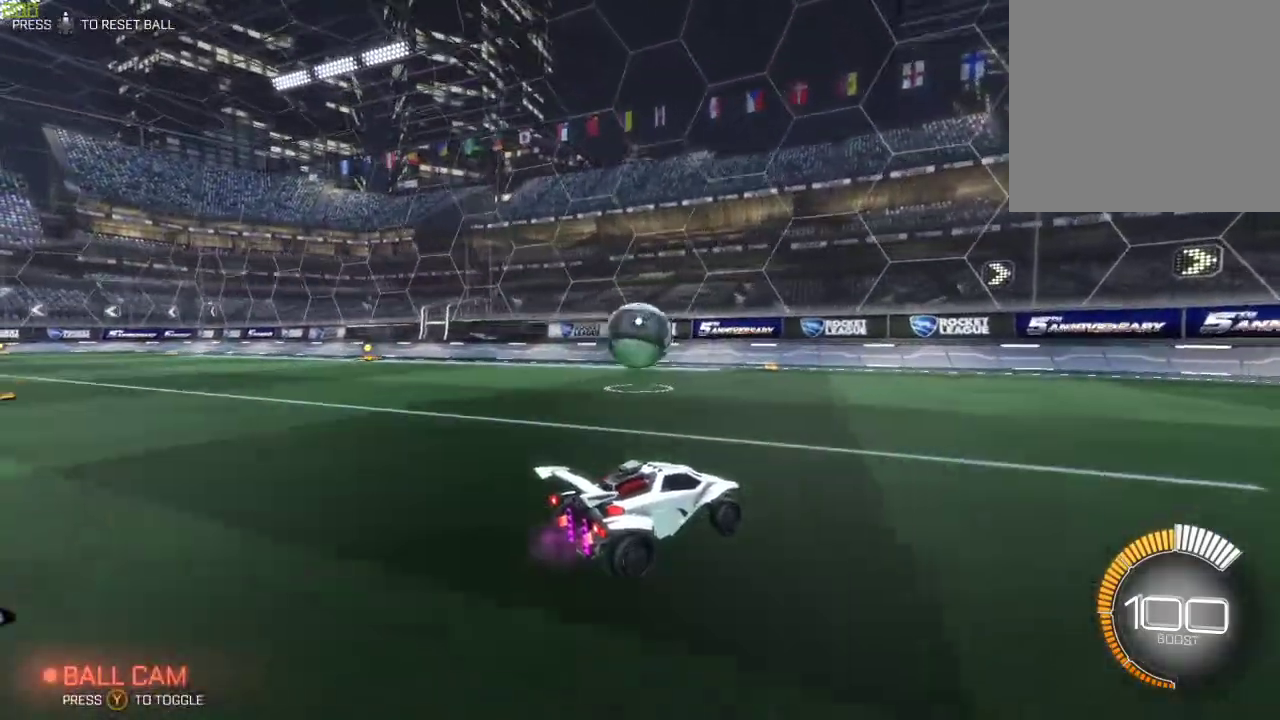
{"buttons": ["A", "B", "R2"], "left_stick": "down", "right_stick": "center", "events": [[117, "R2", "down"], [183, "left_stick", "left"], [333, "left_stick", "center"], [400, "left_stick", "left"], [483, "B", "down"], [500, "A", "down"], [500, "left_stick", "down"]]}
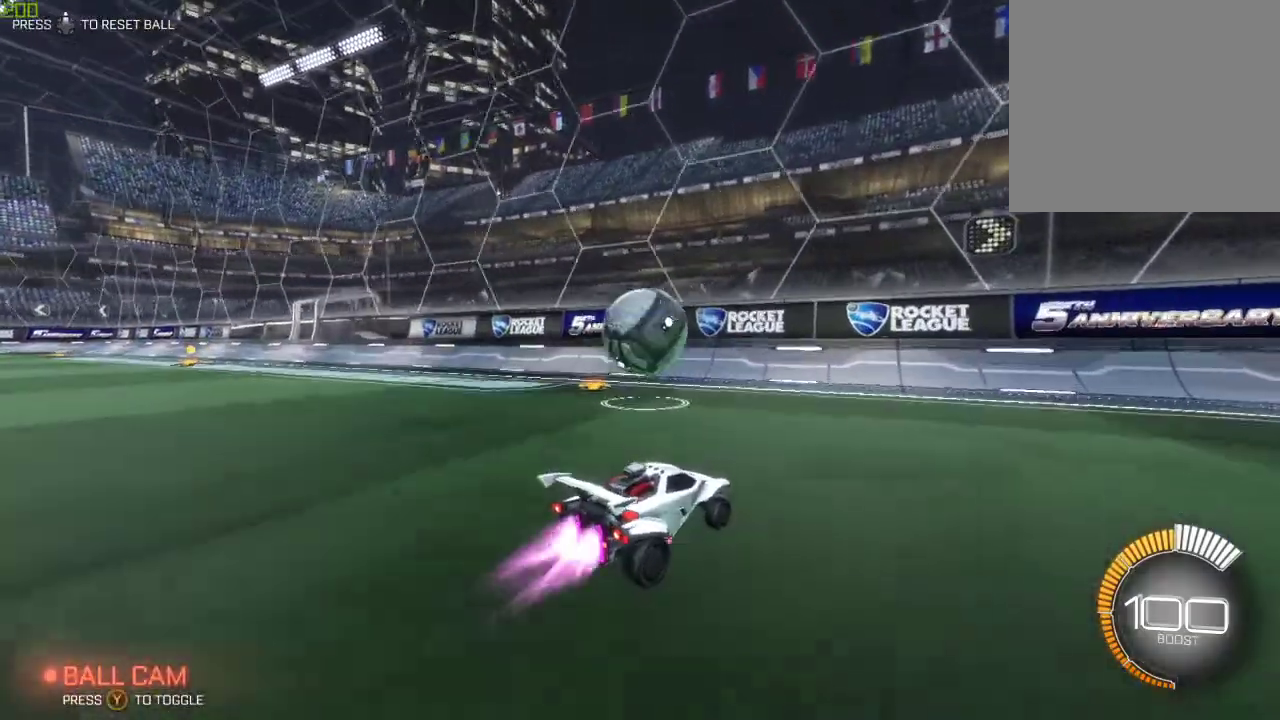
{"buttons": ["B", "R2"], "left_stick": "left", "right_stick": "center", "events": [[133, "A", "up"], [200, "left_stick", "center"], [300, "left_stick", "left"]]}
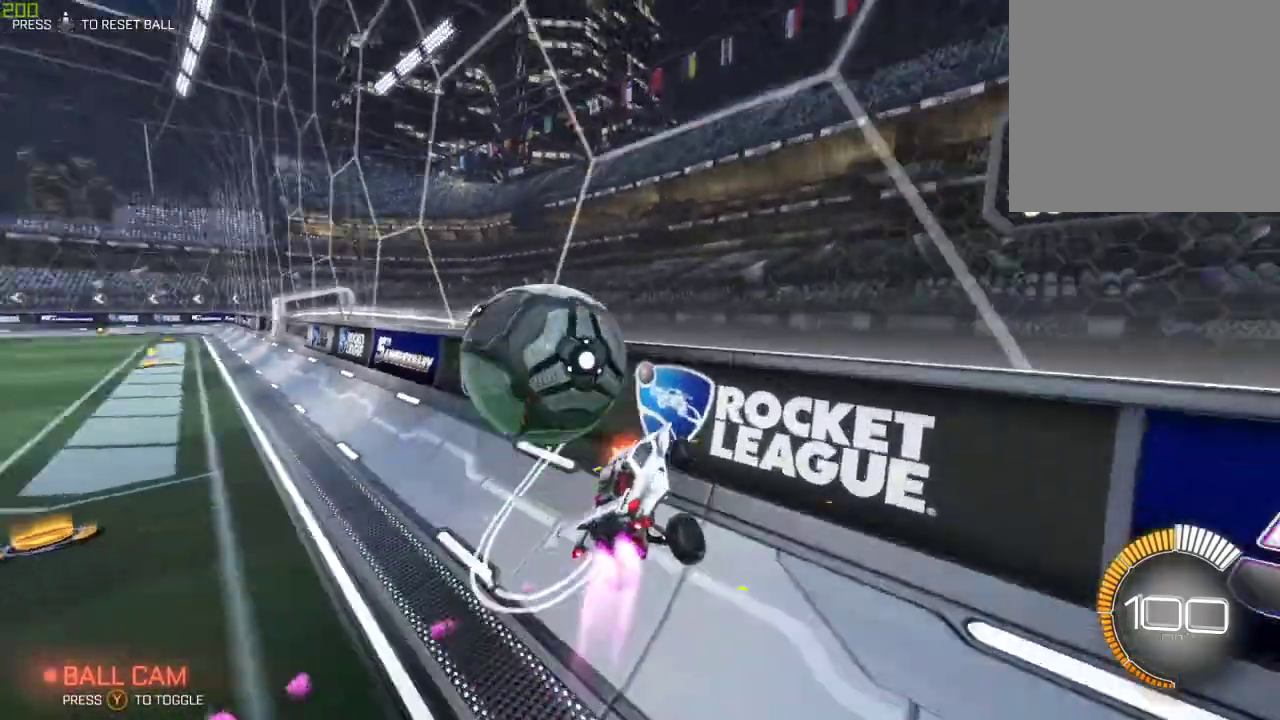
{"buttons": ["B", "R2"], "left_stick": "right", "right_stick": "center", "events": [[250, "left_stick", "center"], [450, "left_stick", "right"]]}
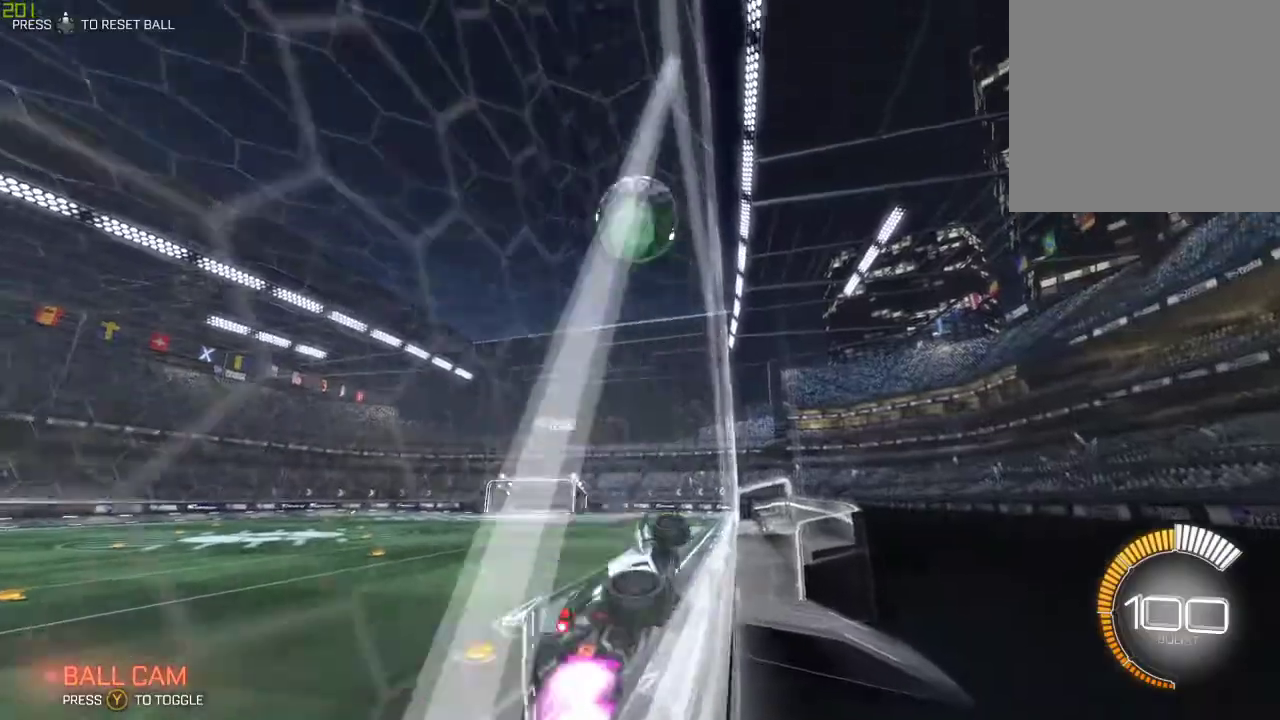
{"buttons": ["B", "R2"], "left_stick": "left", "right_stick": "center", "events": [[250, "left_stick", "center"], [400, "left_stick", "left"]]}
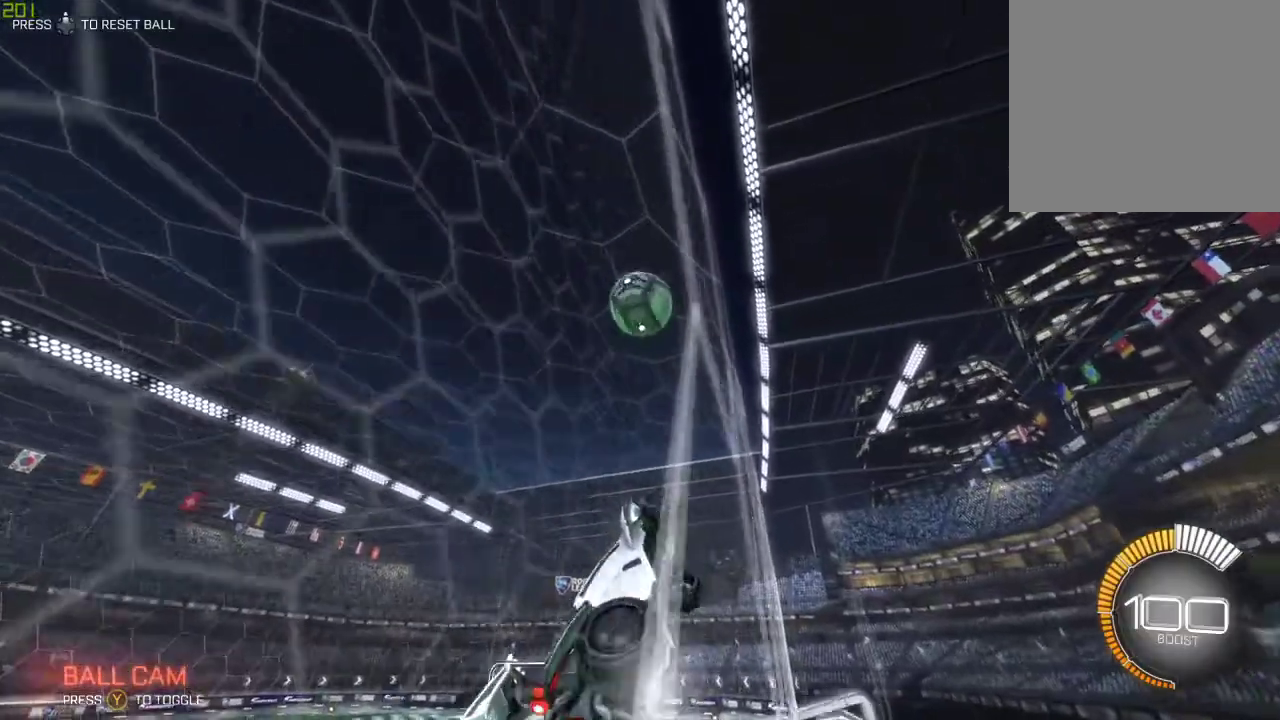
{"buttons": ["A", "R2"], "left_stick": "down-left", "right_stick": "center", "events": [[17, "left_stick", "center"], [167, "left_stick", "right"], [217, "B", "up"], [250, "left_stick", "center"], [417, "left_stick", "down-left"], [450, "A", "down"]]}
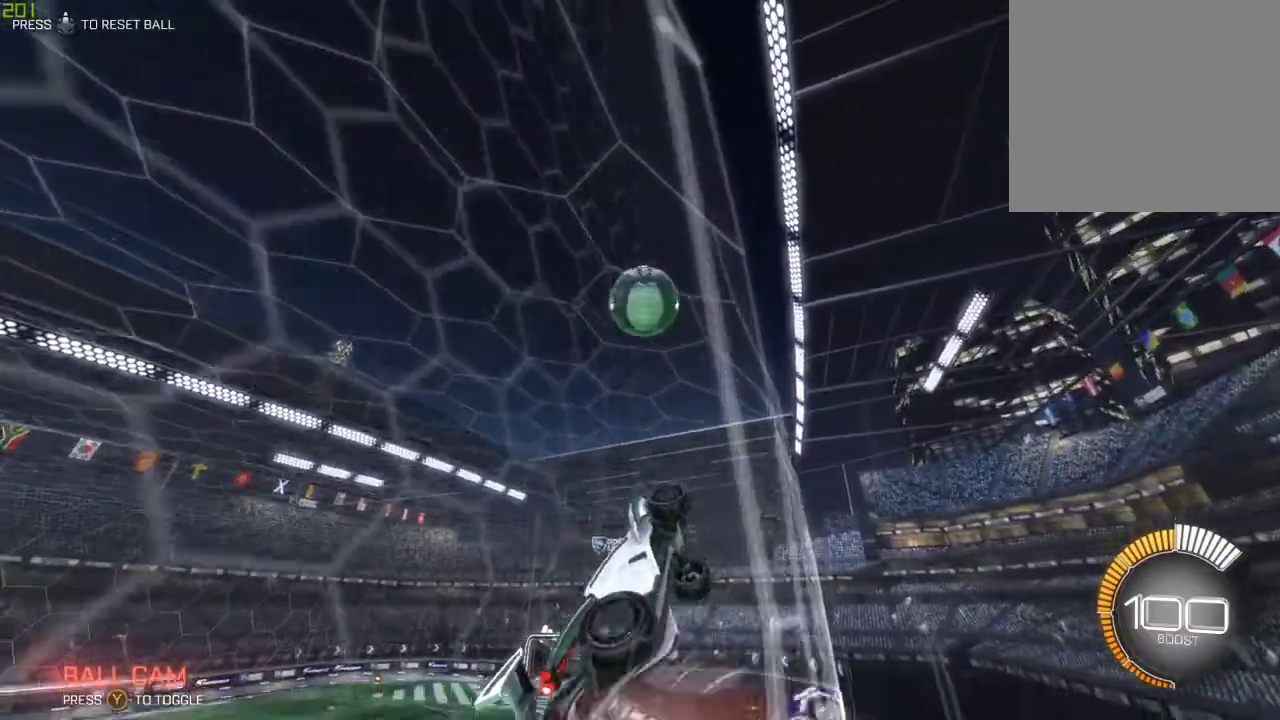
{"buttons": ["R2"], "left_stick": "down-right", "right_stick": "center", "events": [[33, "A", "up"], [50, "A", "down"], [67, "A", "up"], [67, "left_stick", "down-right"], [100, "B", "down"], [117, "left_stick", "right"], [183, "X", "down"], [367, "X", "up"], [467, "left_stick", "down-right"], [483, "B", "up"]]}
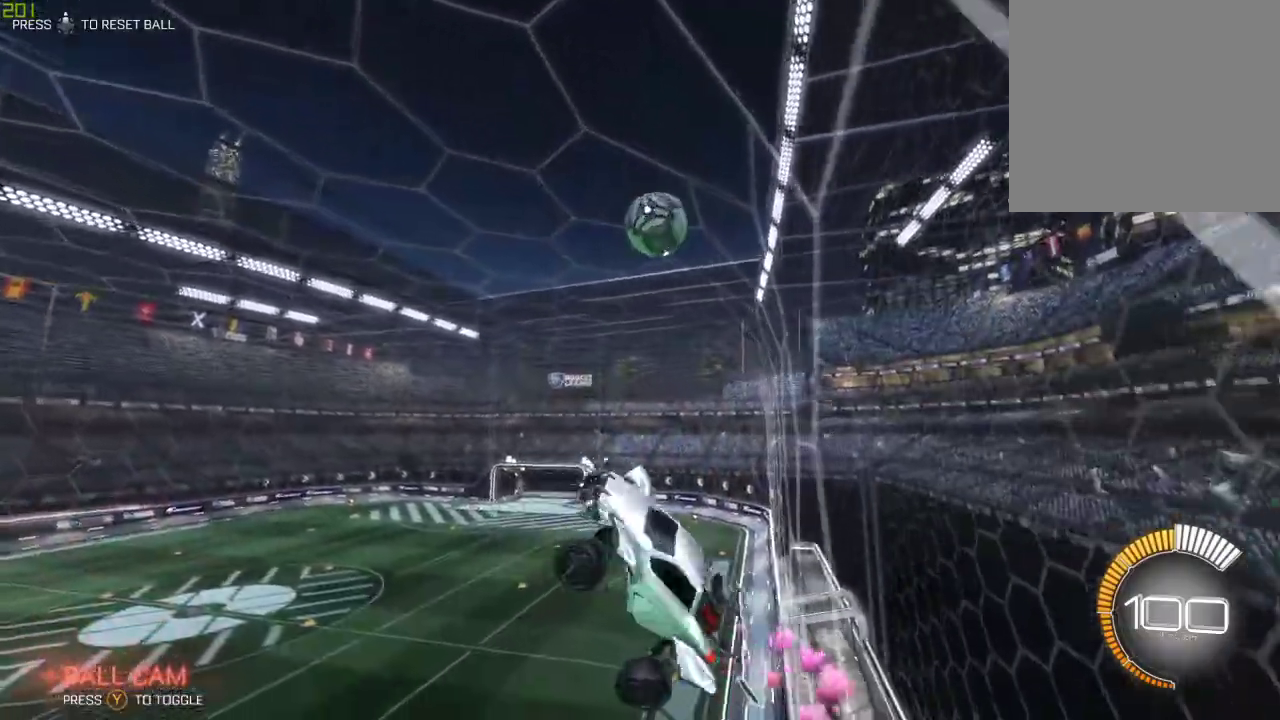
{"buttons": ["R2"], "left_stick": "left", "right_stick": "center", "events": [[117, "left_stick", "down"], [450, "left_stick", "left"]]}
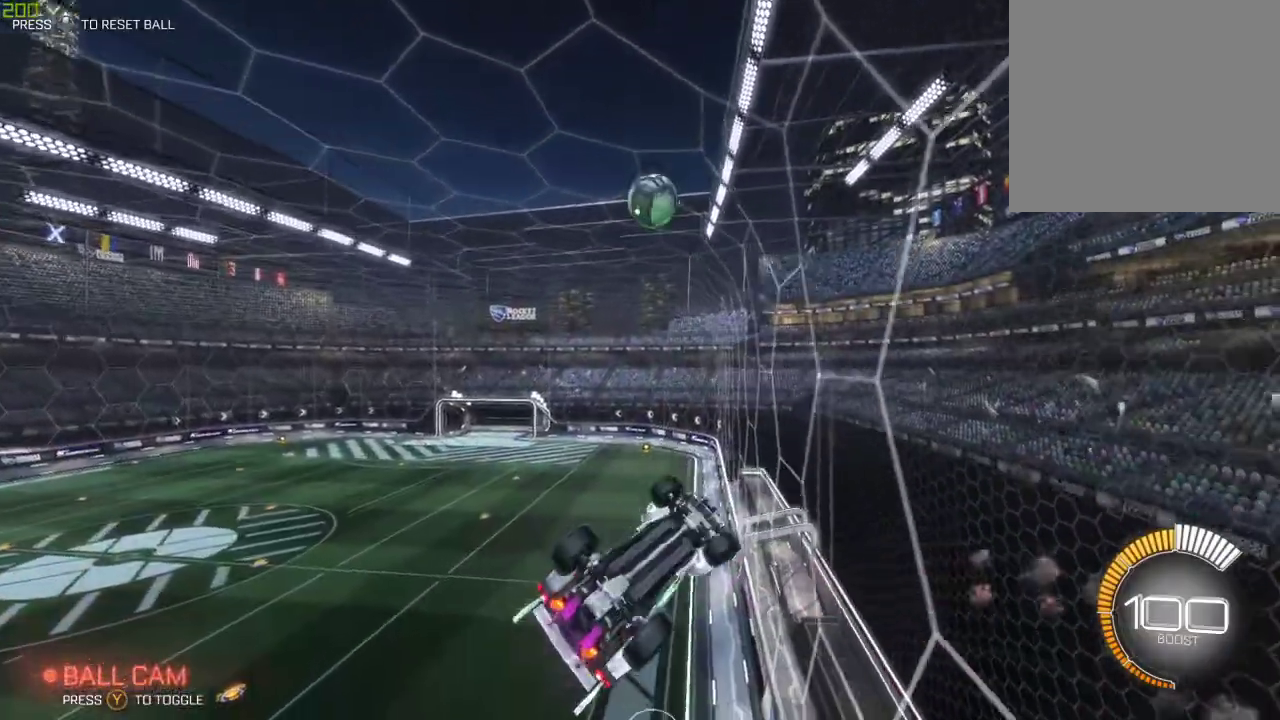
{"buttons": ["B", "X", "R2"], "left_stick": "left", "right_stick": "center", "events": [[117, "B", "down"], [117, "X", "down"]]}
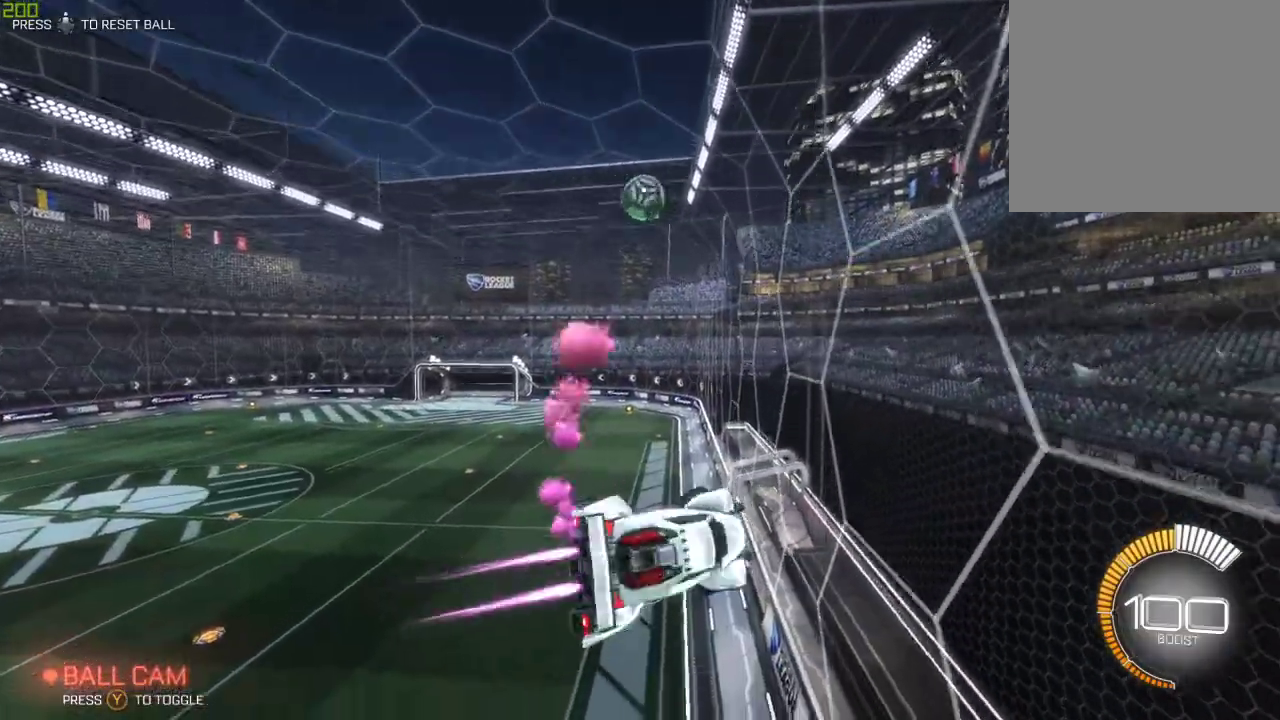
{"buttons": ["R2"], "left_stick": "down-left", "right_stick": "center", "events": [[150, "left_stick", "center"], [217, "X", "up"], [250, "B", "up"], [267, "left_stick", "left"], [400, "left_stick", "down-left"]]}
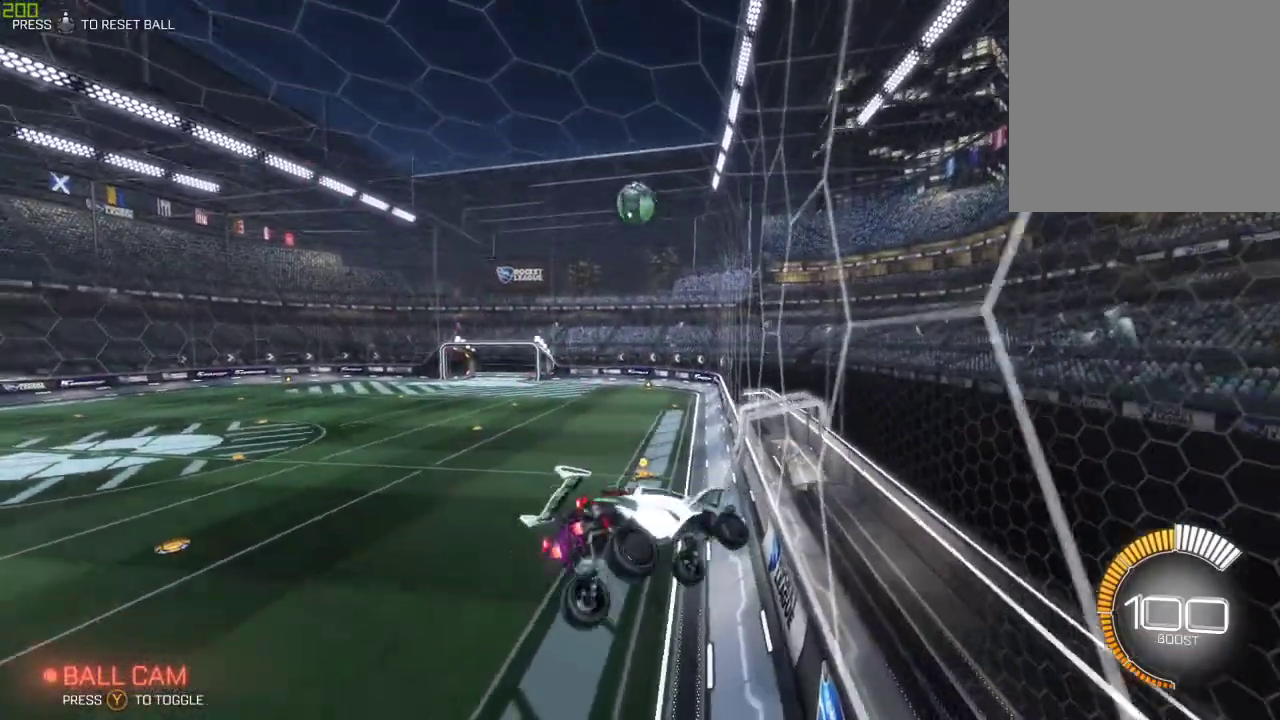
{"buttons": ["B", "R2"], "left_stick": "right", "right_stick": "center", "events": [[133, "left_stick", "center"], [167, "B", "down"], [317, "left_stick", "right"]]}
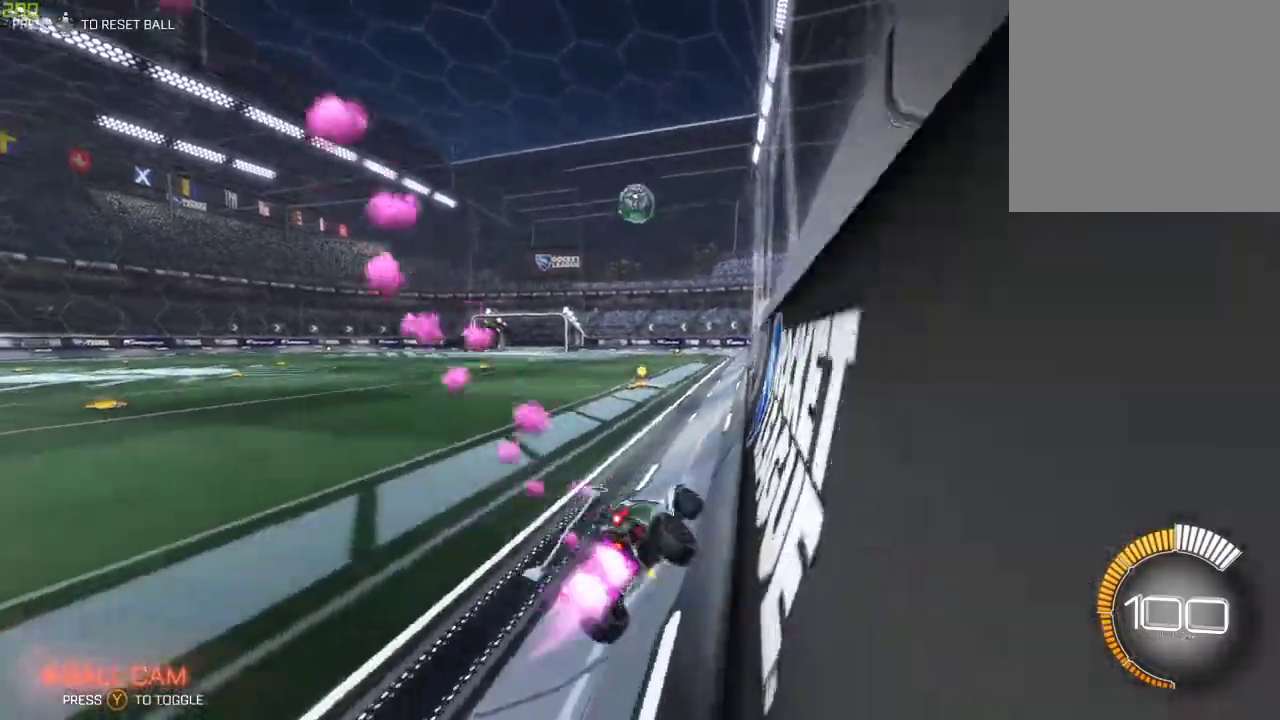
{"buttons": ["B", "R2"], "left_stick": "center", "right_stick": "center", "events": [[267, "left_stick", "center"]]}
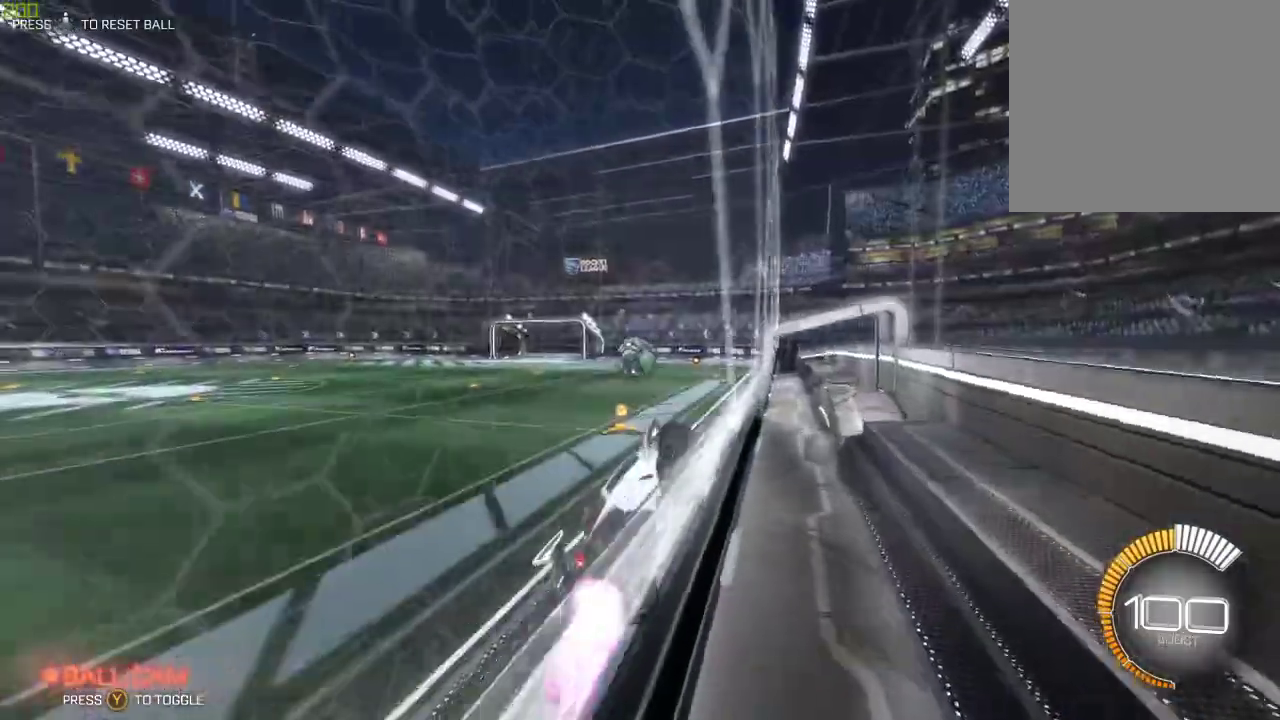
{"buttons": ["B", "R2"], "left_stick": "down-right", "right_stick": "center", "events": [[67, "left_stick", "left"], [133, "B", "up"], [150, "B", "down"], [167, "B", "up"], [217, "left_stick", "center"], [283, "left_stick", "left"], [400, "A", "down"], [400, "B", "down"], [467, "left_stick", "down-right"], [500, "A", "up"]]}
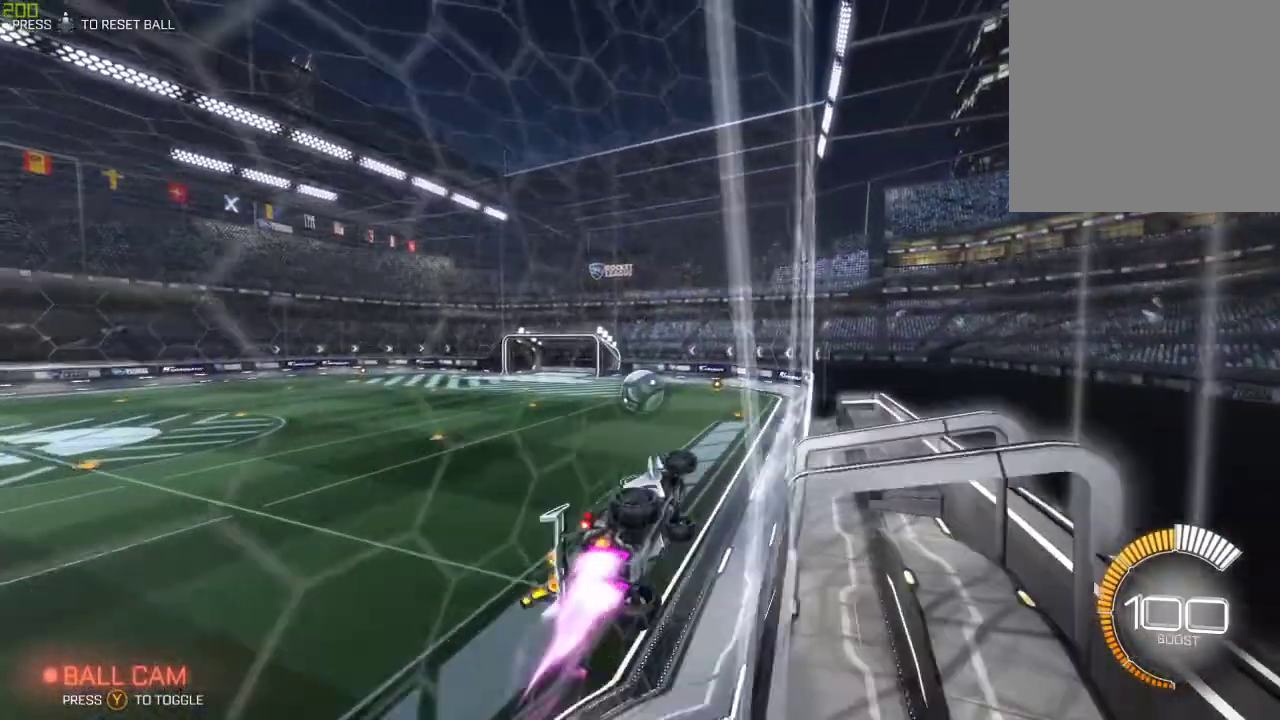
{"buttons": ["B", "X", "R2"], "left_stick": "left", "right_stick": "center", "events": [[100, "X", "down"], [433, "left_stick", "left"]]}
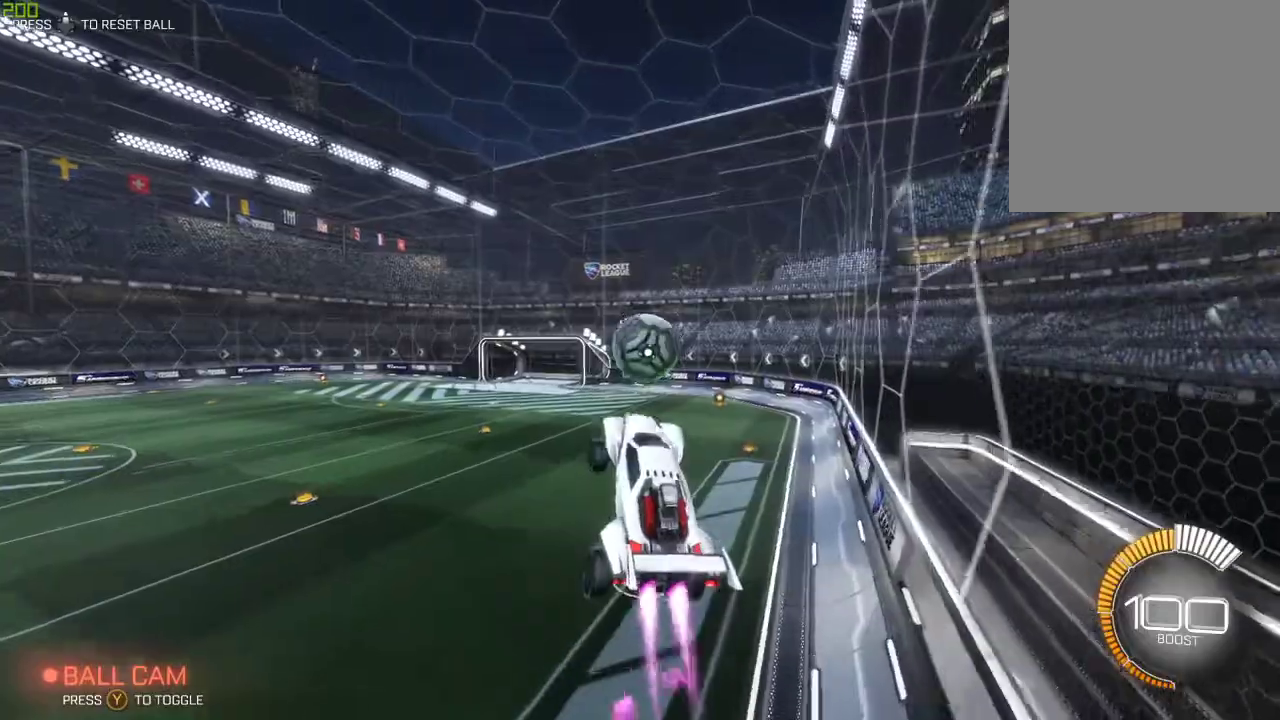
{"buttons": ["A", "B", "R2"], "left_stick": "center", "right_stick": "center", "events": [[33, "left_stick", "center"], [183, "X", "up"], [283, "left_stick", "up"], [350, "A", "down"], [450, "left_stick", "center"]]}
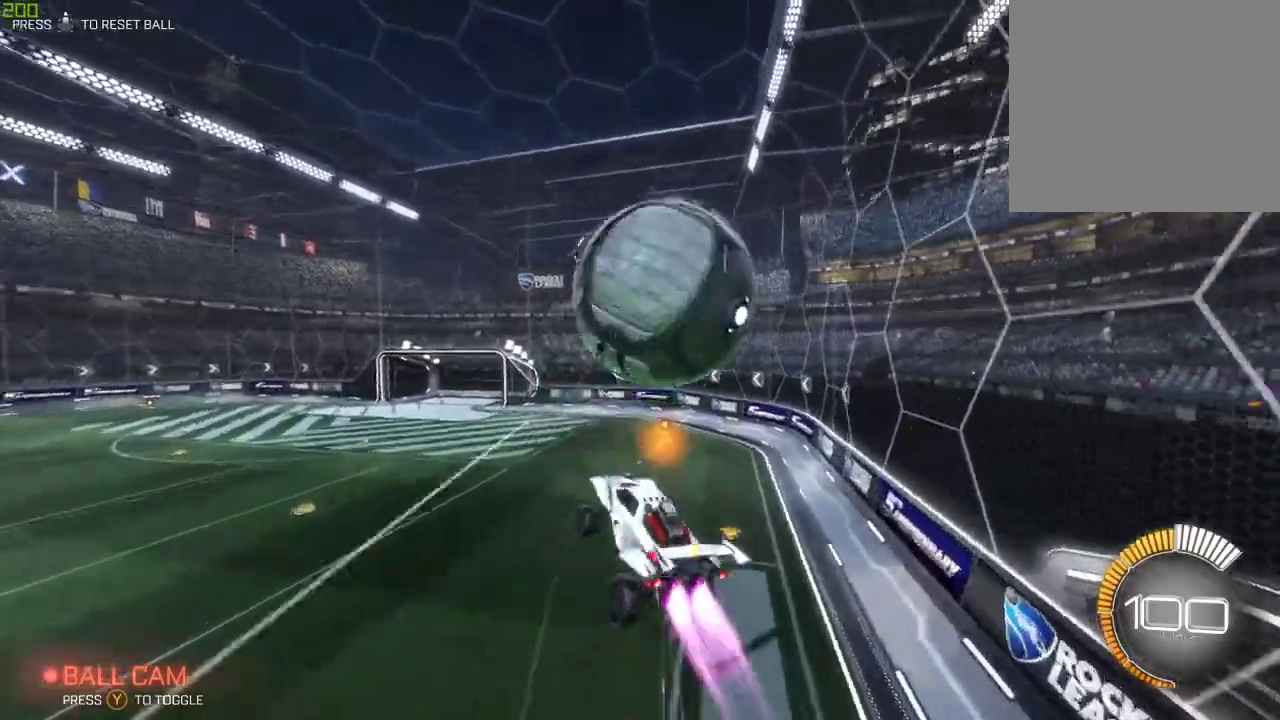
{"buttons": ["Y"], "left_stick": "center", "right_stick": "center", "events": [[17, "A", "up"], [350, "B", "up"], [433, "Y", "down"], [467, "R2", "up"]]}